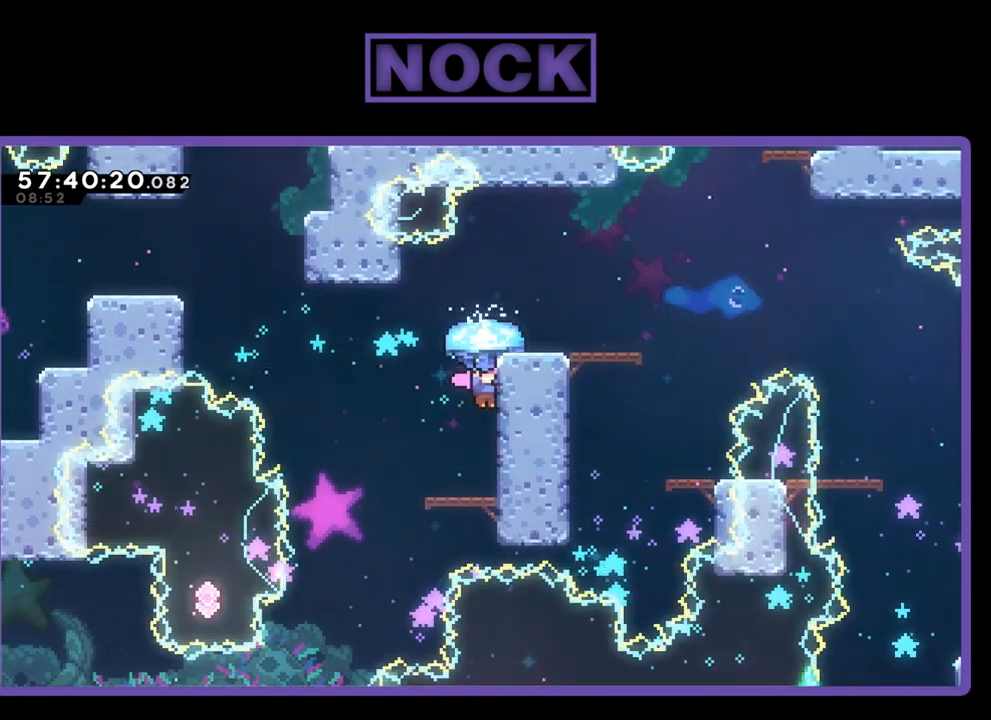
Gameplay with a controller (PlayStation layout); each line is a JSON object with the inputs held at the frame after it. "events" lists button and stick changes between this image and that frame as [ms after this image, input, new state], when the widget could be followed in between. Not read: left_stick.
{"buttons": ["R2", "DPAD_UP", "DPAD_RIGHT"], "right_stick": "center", "events": [[33, "CROSS", "up"], [133, "CROSS", "down"], [400, "CROSS", "up"]]}
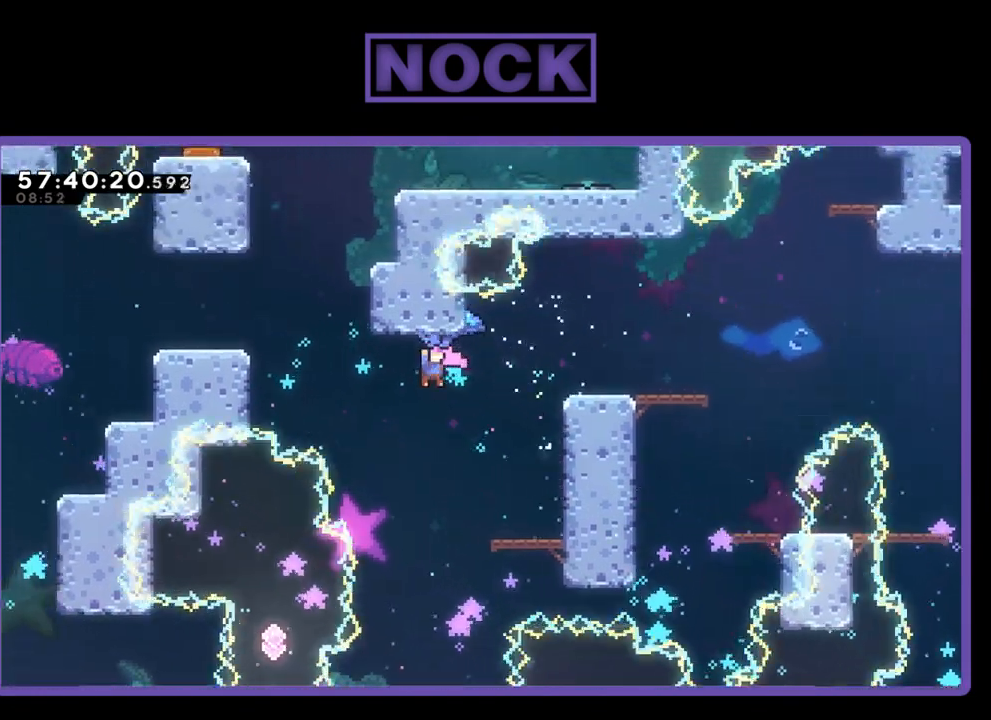
{"buttons": ["CROSS", "R2", "DPAD_UP", "DPAD_RIGHT"], "right_stick": "center", "events": [[200, "DPAD_UP", "up"], [367, "CROSS", "down"], [400, "DPAD_UP", "down"]]}
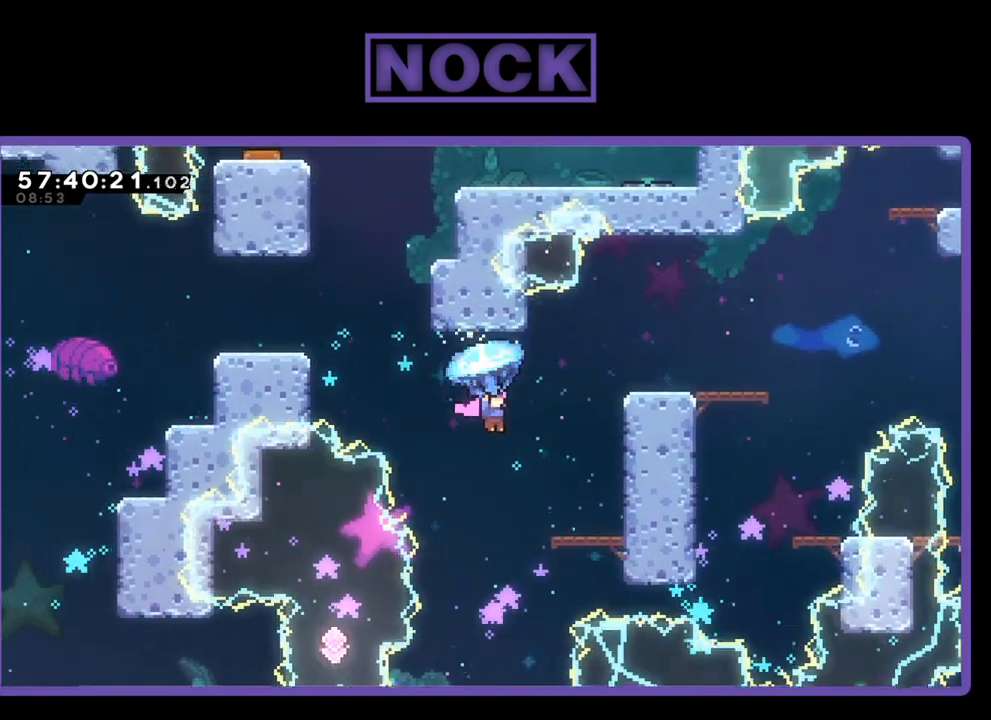
{"buttons": ["CROSS", "R2", "DPAD_UP", "DPAD_RIGHT"], "right_stick": "center", "events": [[300, "CROSS", "up"], [400, "CROSS", "down"]]}
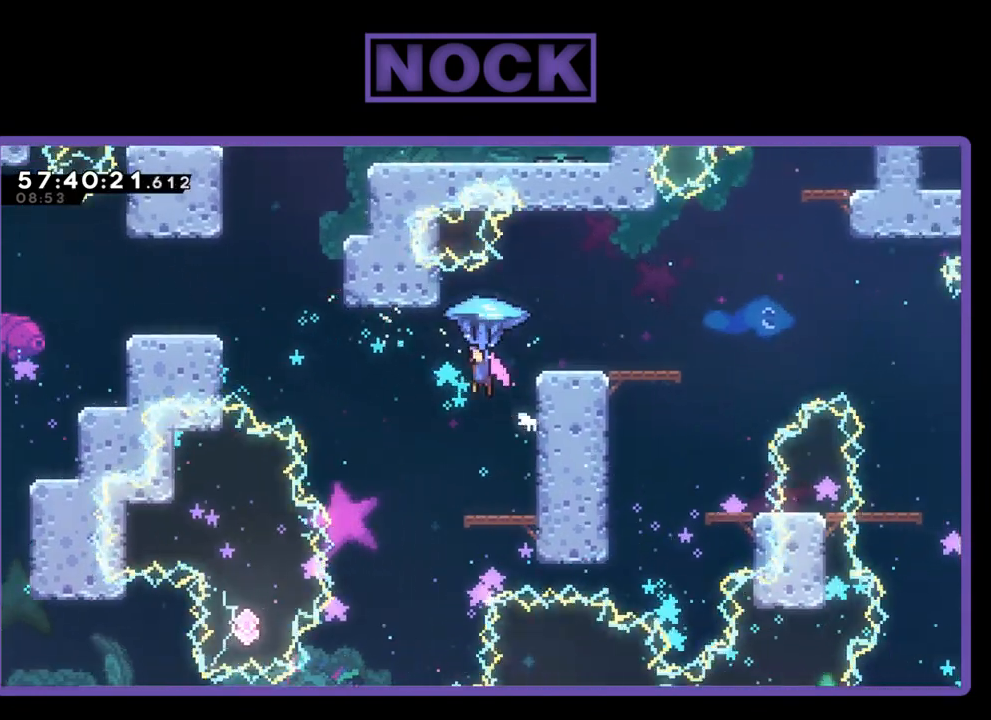
{"buttons": ["R2", "DPAD_UP", "DPAD_RIGHT"], "right_stick": "center", "events": [[100, "CROSS", "up"], [167, "CROSS", "down"], [267, "CROSS", "up"]]}
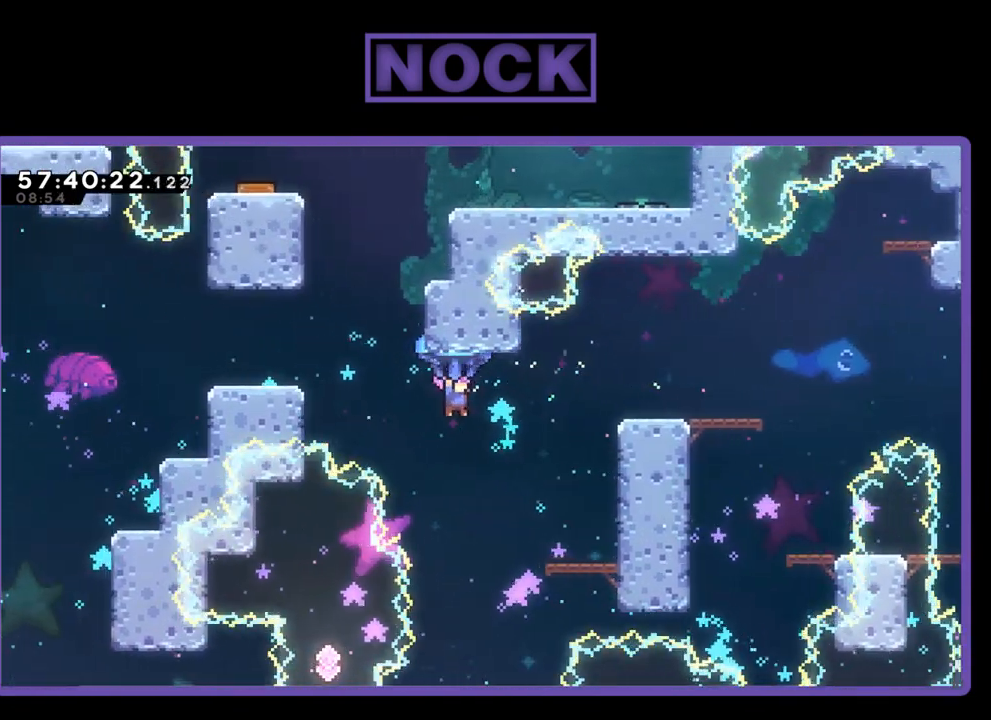
{"buttons": ["CROSS", "R2", "DPAD_UP", "DPAD_RIGHT"], "right_stick": "center", "events": [[67, "CROSS", "down"], [333, "CROSS", "up"], [500, "CROSS", "down"]]}
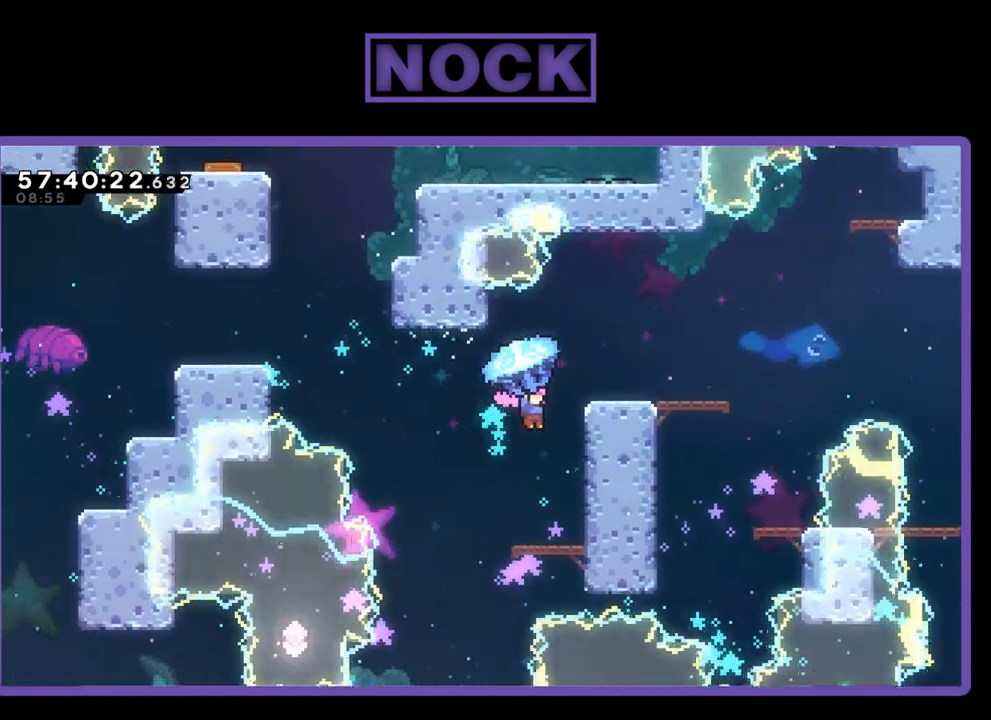
{"buttons": ["CROSS", "R2", "DPAD_UP", "DPAD_RIGHT"], "right_stick": "center", "events": [[233, "CROSS", "up"], [300, "CROSS", "down"]]}
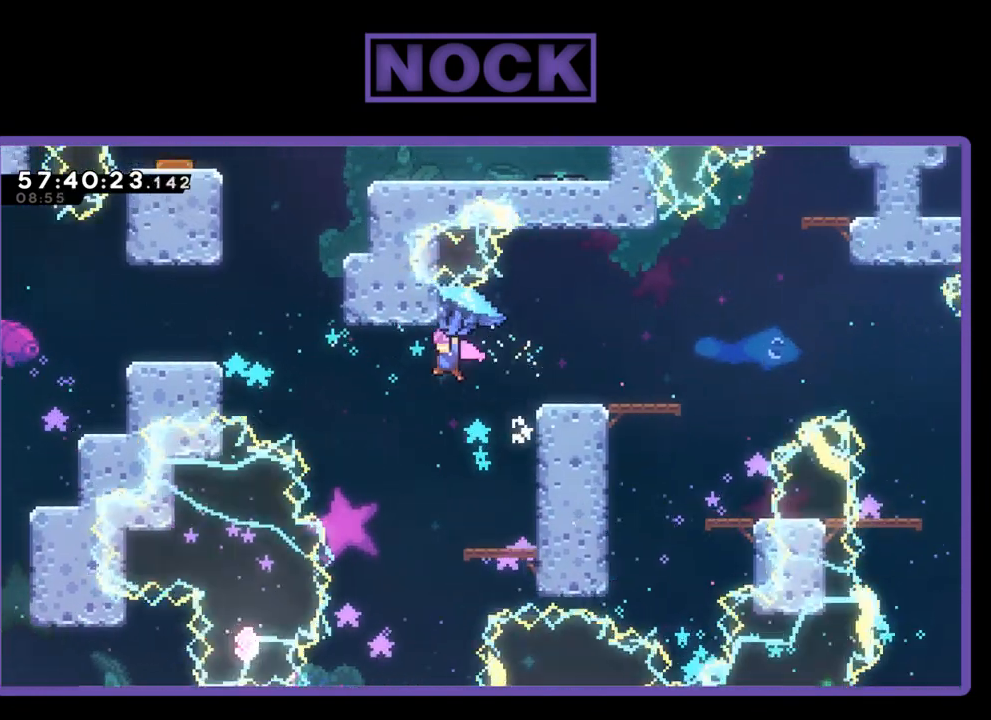
{"buttons": ["R2", "DPAD_UP", "DPAD_RIGHT"], "right_stick": "center", "events": [[500, "CROSS", "up"]]}
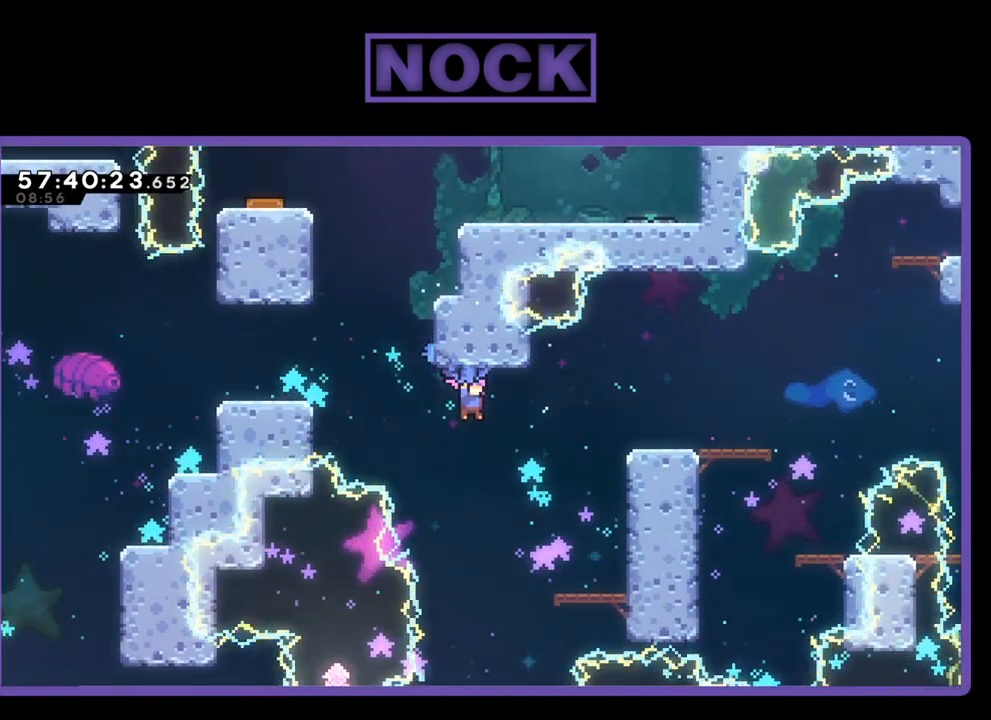
{"buttons": ["R2", "DPAD_UP", "DPAD_RIGHT"], "right_stick": "center", "events": []}
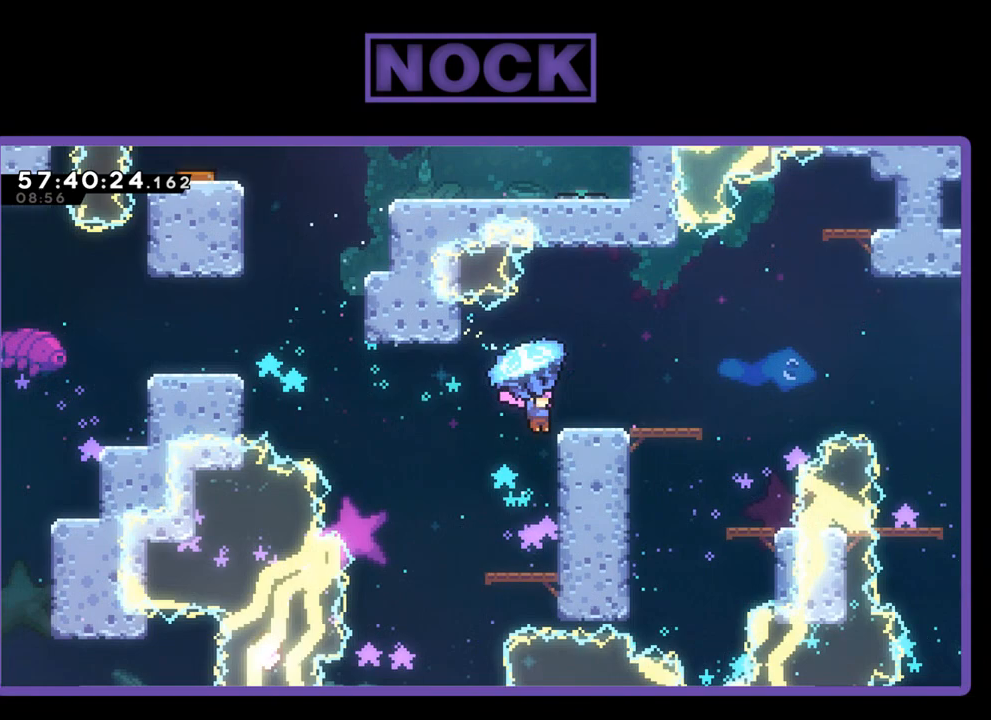
{"buttons": ["CROSS", "R2", "DPAD_UP", "DPAD_RIGHT"], "right_stick": "center", "events": [[200, "DPAD_RIGHT", "up"], [200, "DPAD_UP", "up"], [333, "DPAD_RIGHT", "down"], [333, "DPAD_UP", "down"], [367, "CROSS", "down"]]}
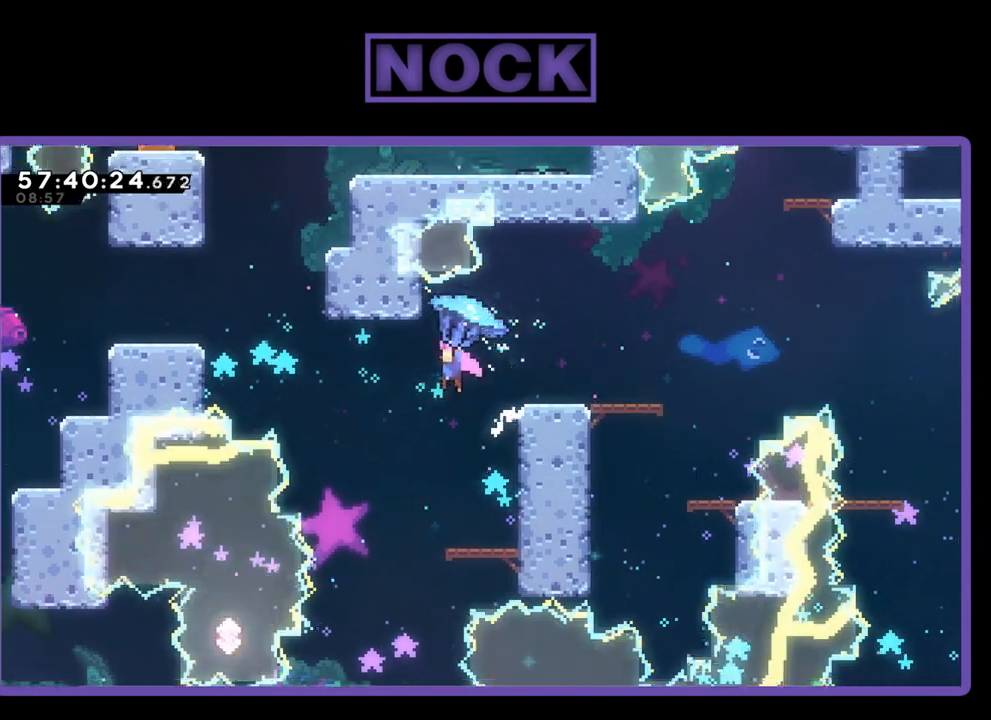
{"buttons": ["CROSS", "R2", "DPAD_UP", "DPAD_RIGHT"], "right_stick": "center", "events": []}
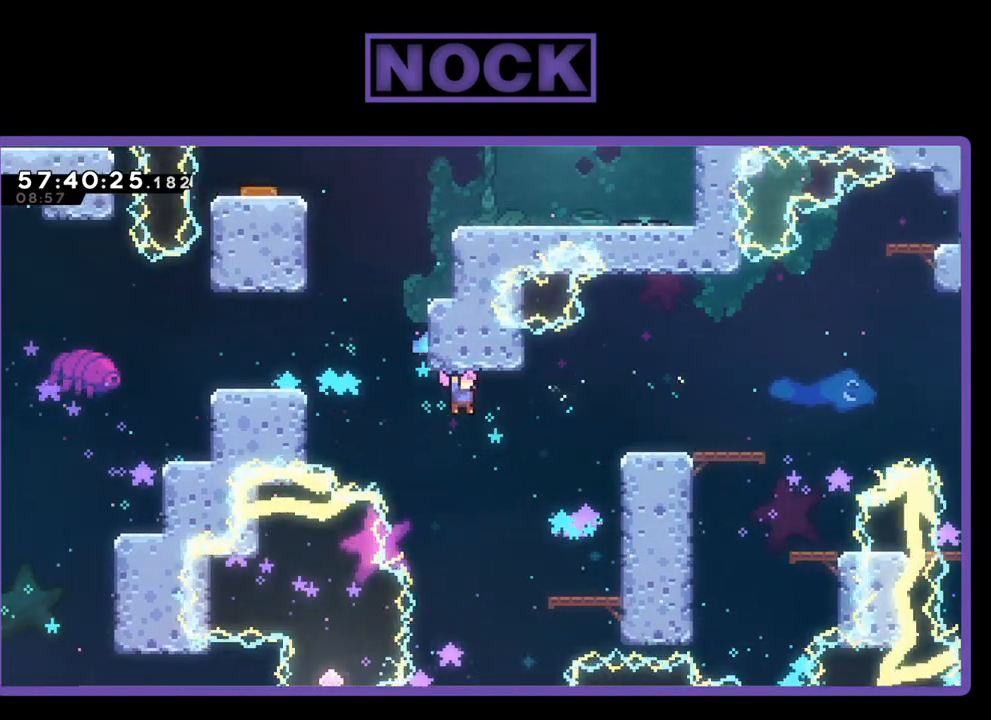
{"buttons": ["CROSS", "R2", "DPAD_UP", "DPAD_RIGHT"], "right_stick": "center", "events": []}
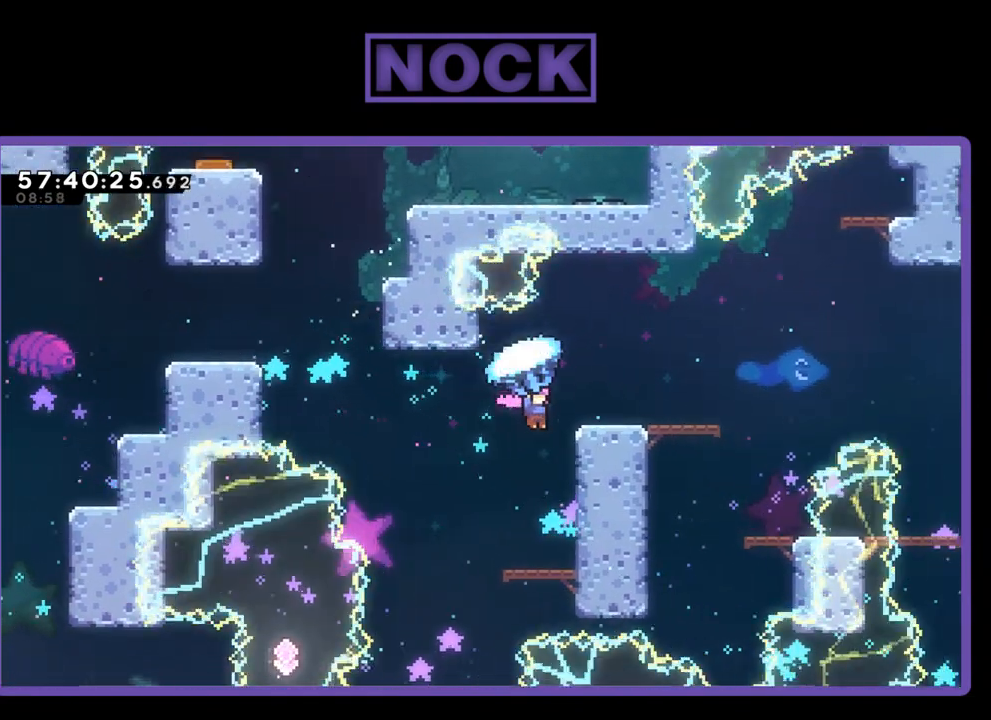
{"buttons": ["CROSS", "R2", "DPAD_UP", "DPAD_RIGHT"], "right_stick": "center", "events": [[300, "CROSS", "up"], [367, "CROSS", "down"]]}
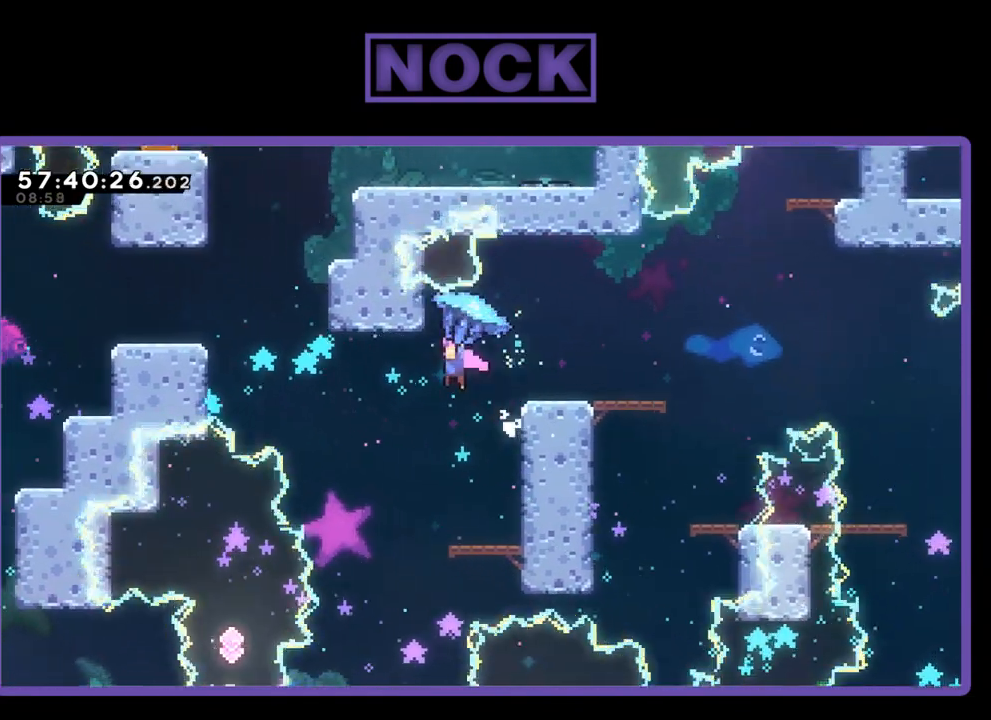
{"buttons": ["CROSS", "R2", "DPAD_UP", "DPAD_RIGHT"], "right_stick": "center", "events": []}
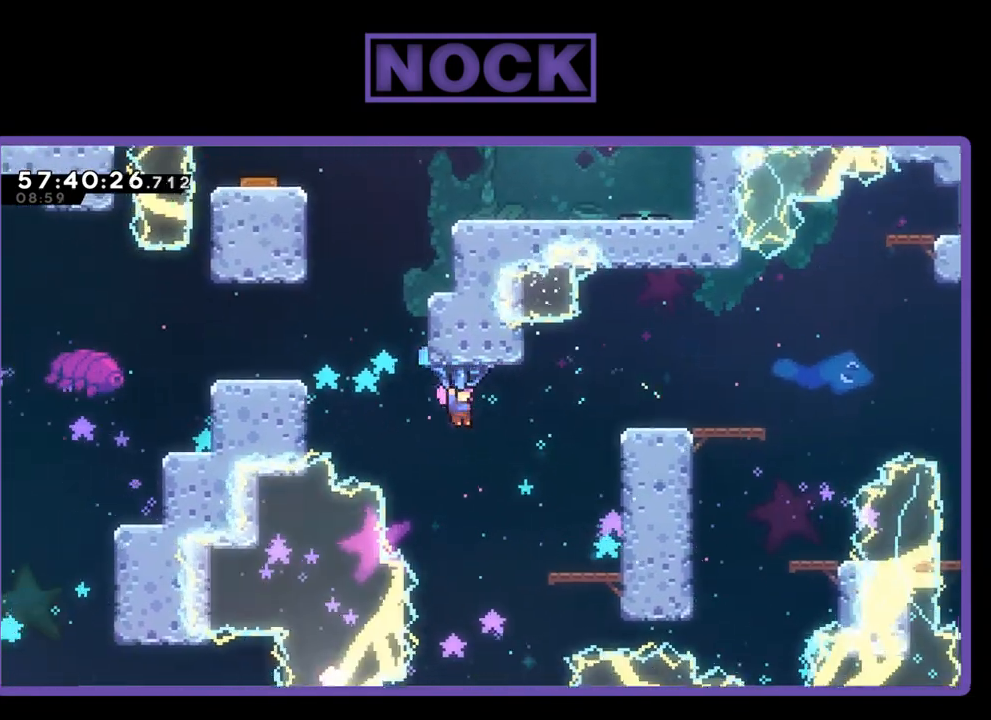
{"buttons": ["R2", "DPAD_UP", "DPAD_RIGHT"], "right_stick": "center", "events": [[100, "CROSS", "up"]]}
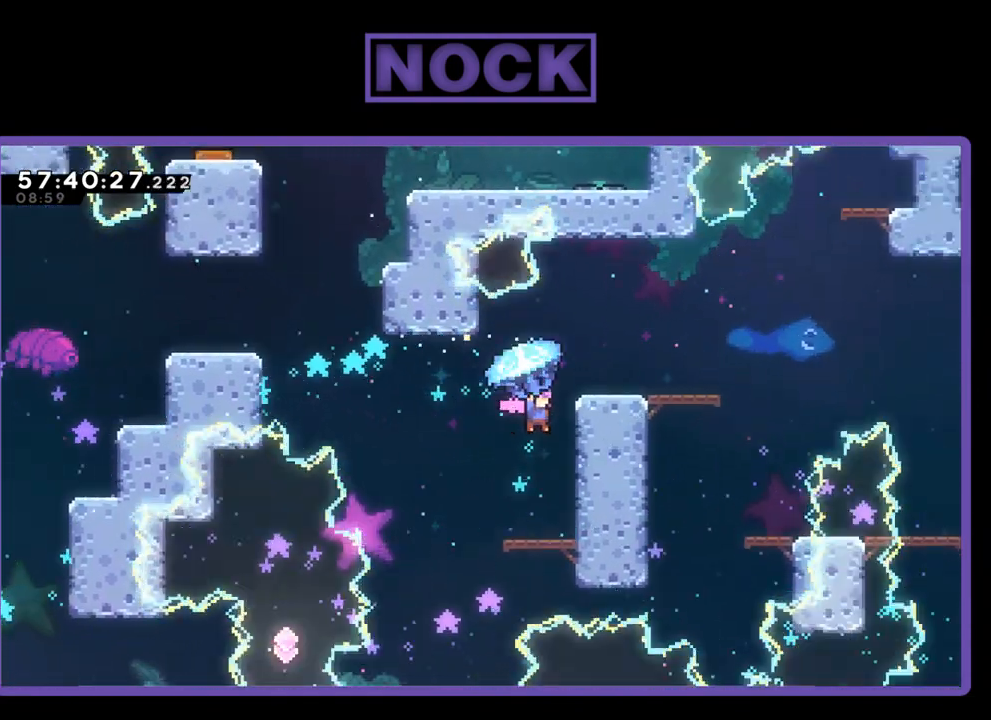
{"buttons": ["CROSS", "R2", "DPAD_UP", "DPAD_RIGHT"], "right_stick": "center", "events": [[167, "CROSS", "down"]]}
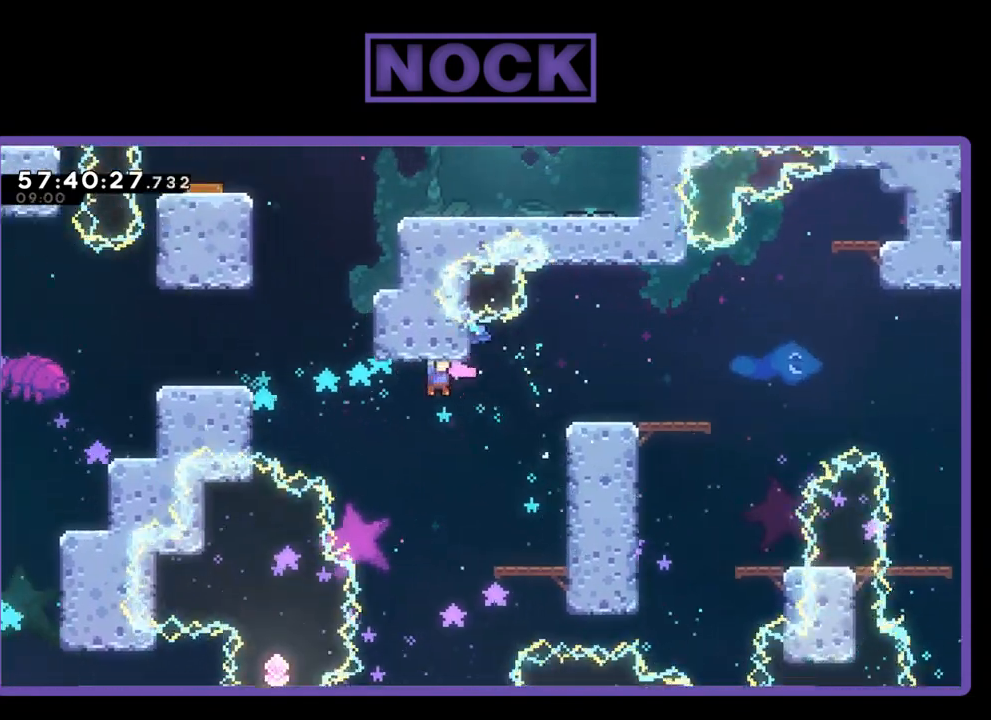
{"buttons": ["R2", "DPAD_UP", "DPAD_RIGHT"], "right_stick": "center", "events": [[300, "CROSS", "up"]]}
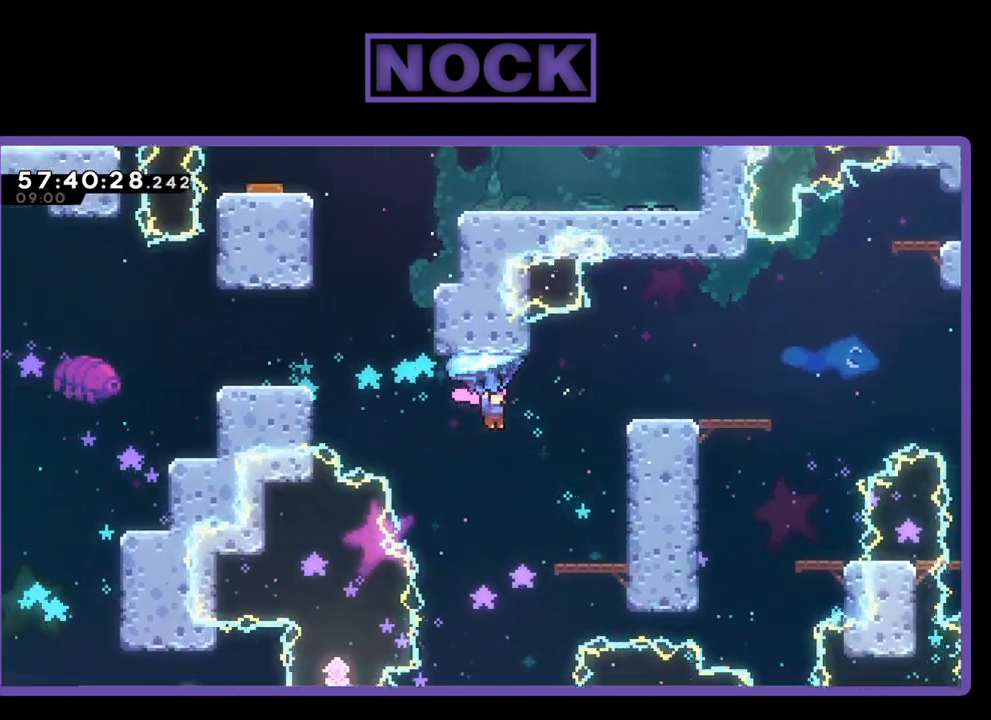
{"buttons": ["R2"], "right_stick": "center", "events": [[267, "DPAD_UP", "up"], [300, "DPAD_RIGHT", "up"]]}
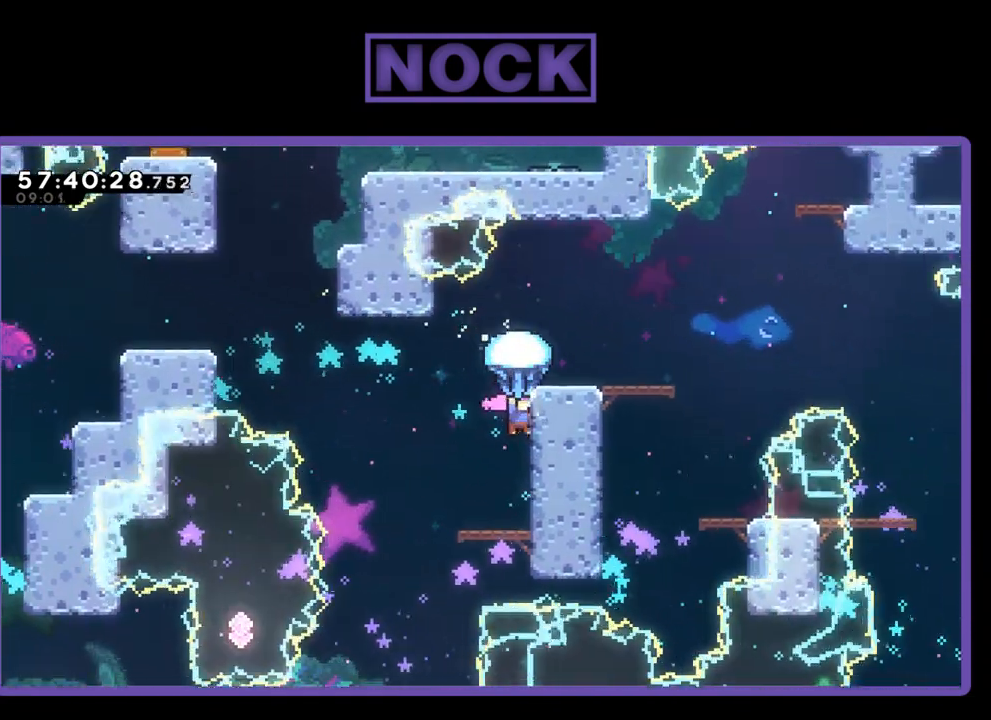
{"buttons": ["R2"], "right_stick": "center", "events": [[100, "DPAD_DOWN", "down"], [200, "DPAD_DOWN", "up"]]}
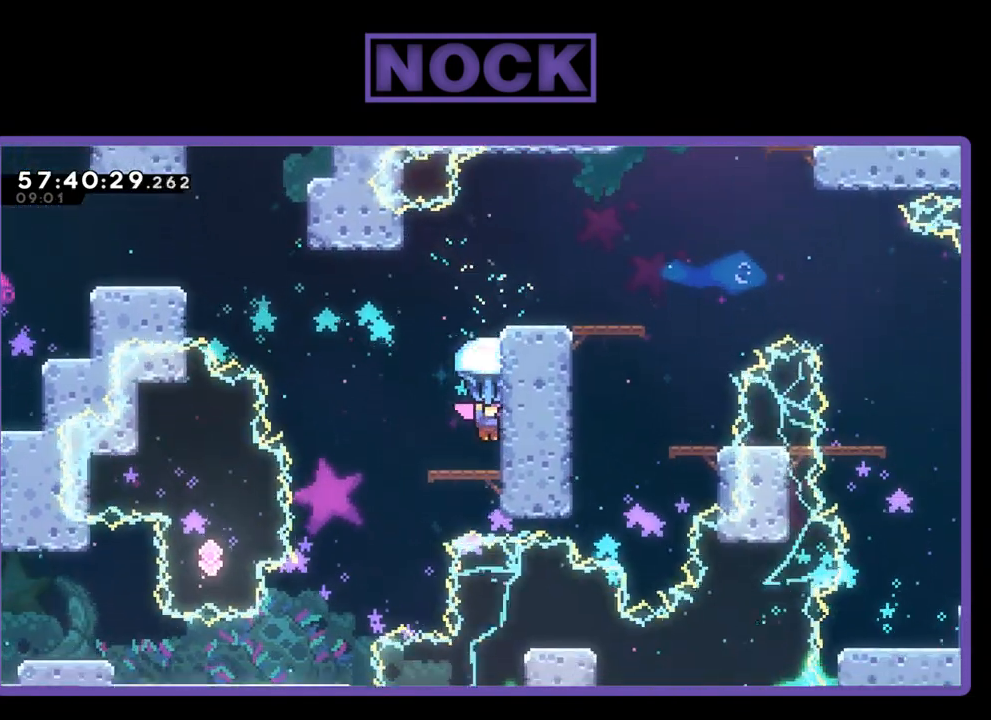
{"buttons": ["CROSS", "R2", "DPAD_UP"], "right_stick": "center", "events": [[67, "DPAD_LEFT", "down"], [233, "DPAD_UP", "down"], [333, "CROSS", "down"], [467, "DPAD_LEFT", "up"]]}
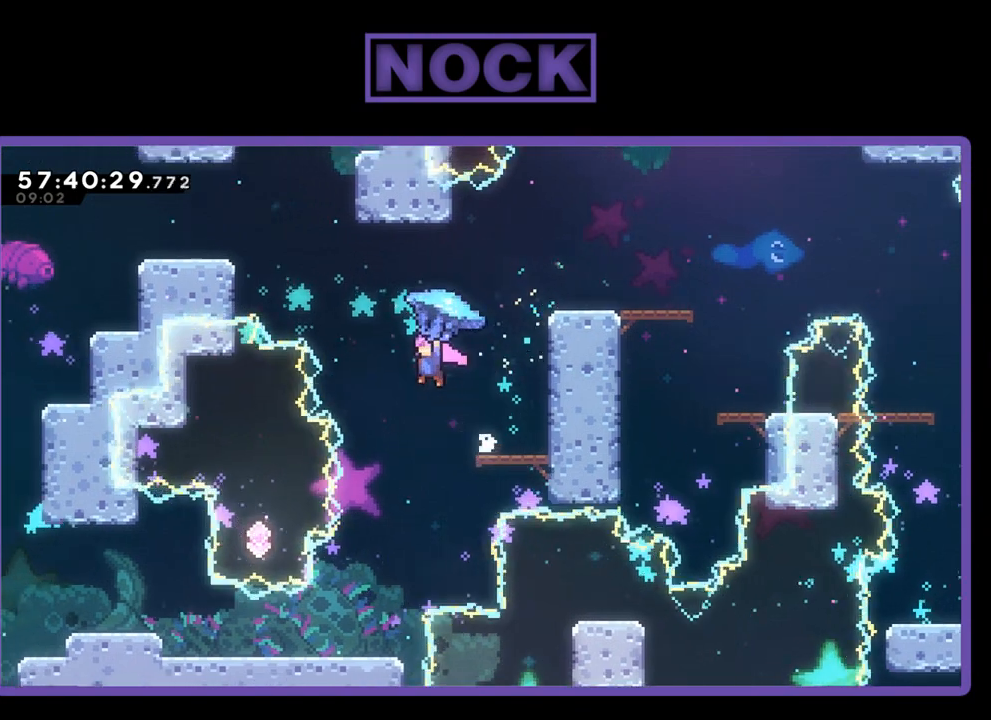
{"buttons": ["CROSS", "R2", "DPAD_UP", "DPAD_LEFT"], "right_stick": "center", "events": [[67, "DPAD_LEFT", "down"]]}
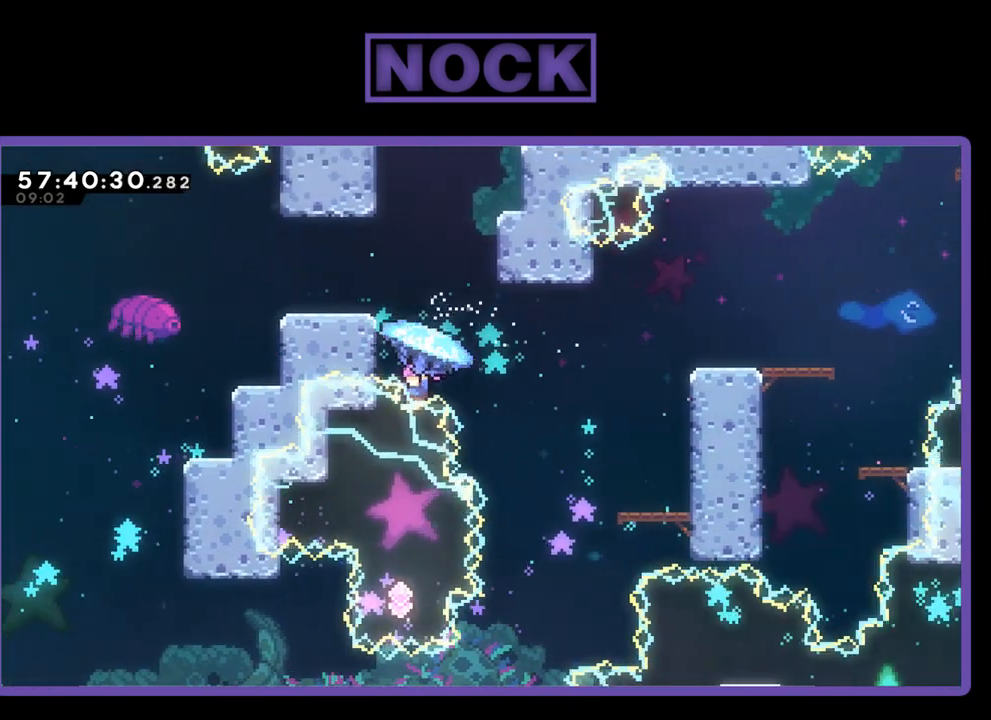
{"buttons": ["CROSS"], "right_stick": "center", "events": [[100, "DPAD_LEFT", "up"], [200, "DPAD_UP", "up"], [500, "R2", "up"]]}
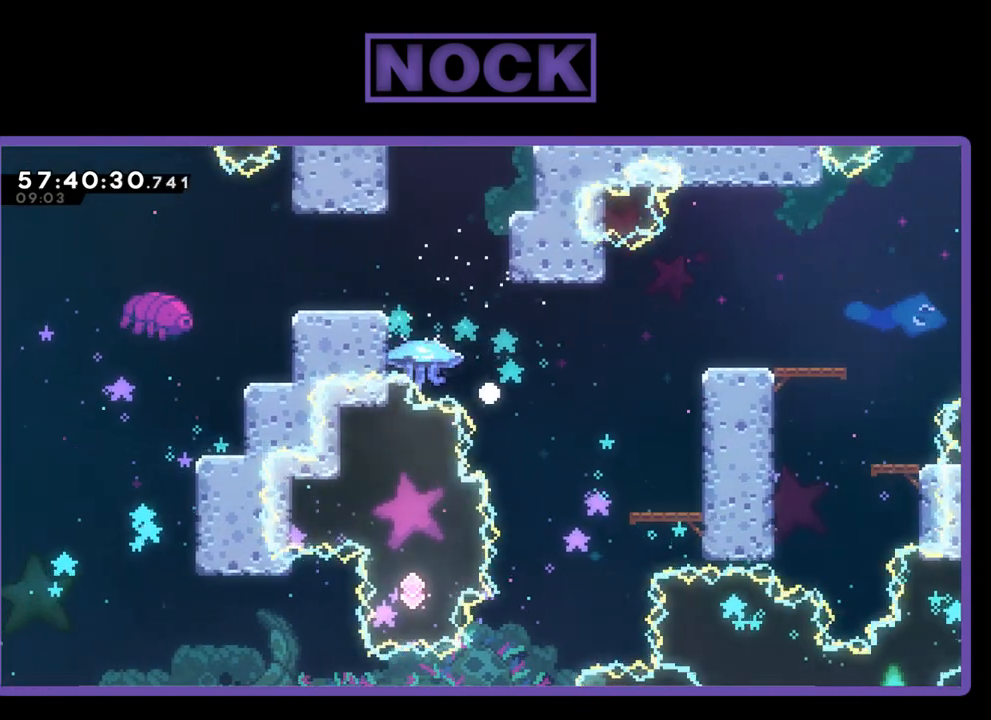
{"buttons": [], "right_stick": "center", "events": [[33, "CROSS", "up"]]}
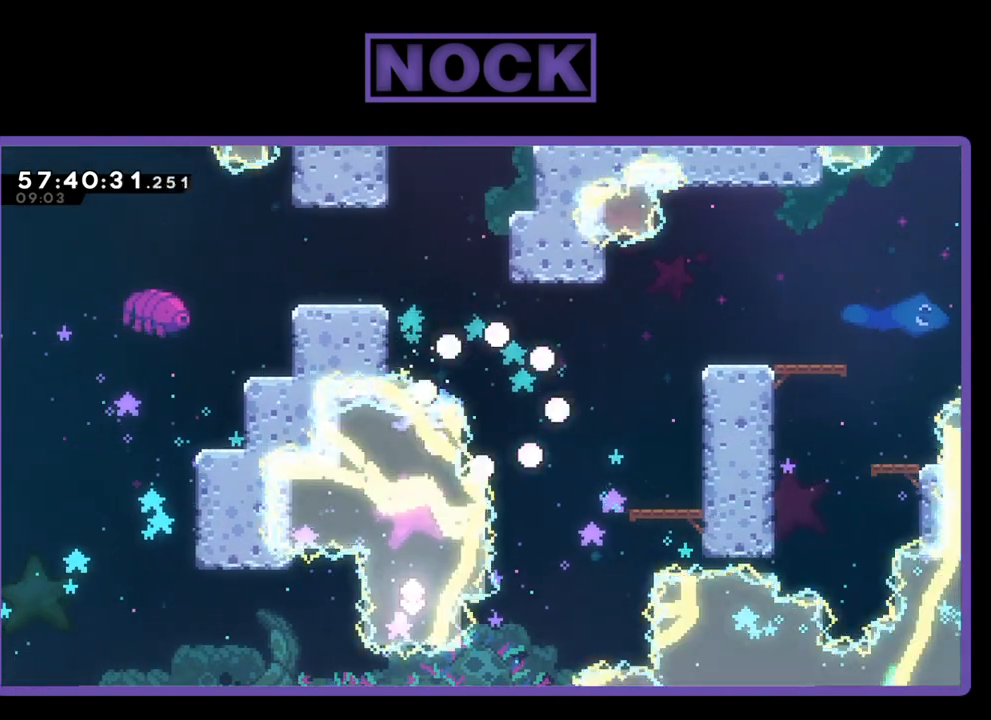
{"buttons": [], "right_stick": "center", "events": []}
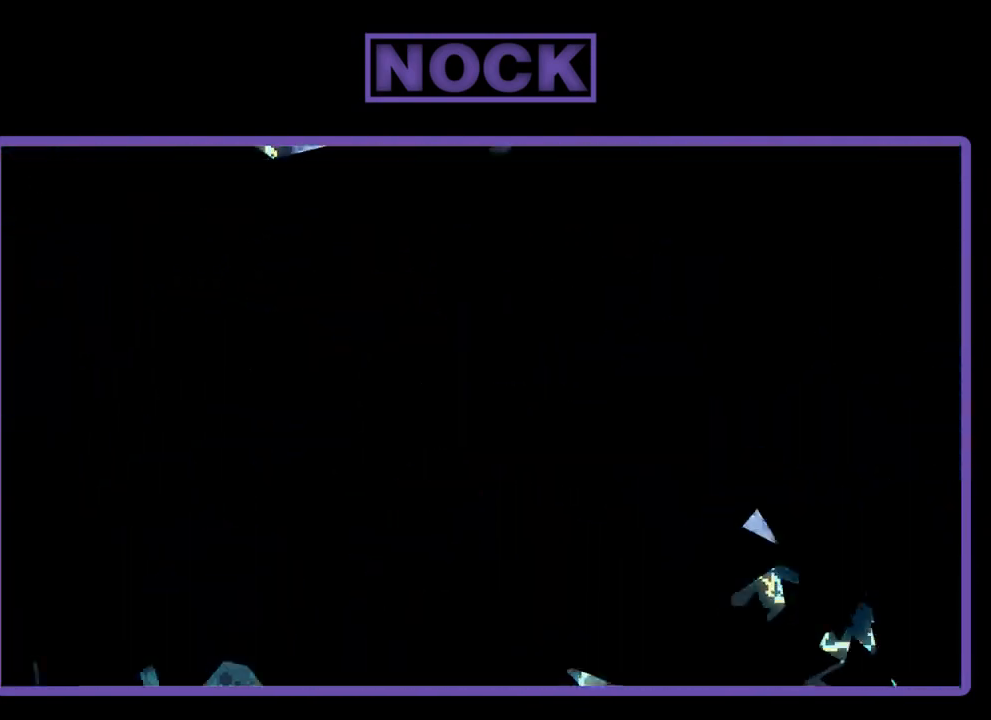
{"buttons": [], "right_stick": "center", "events": []}
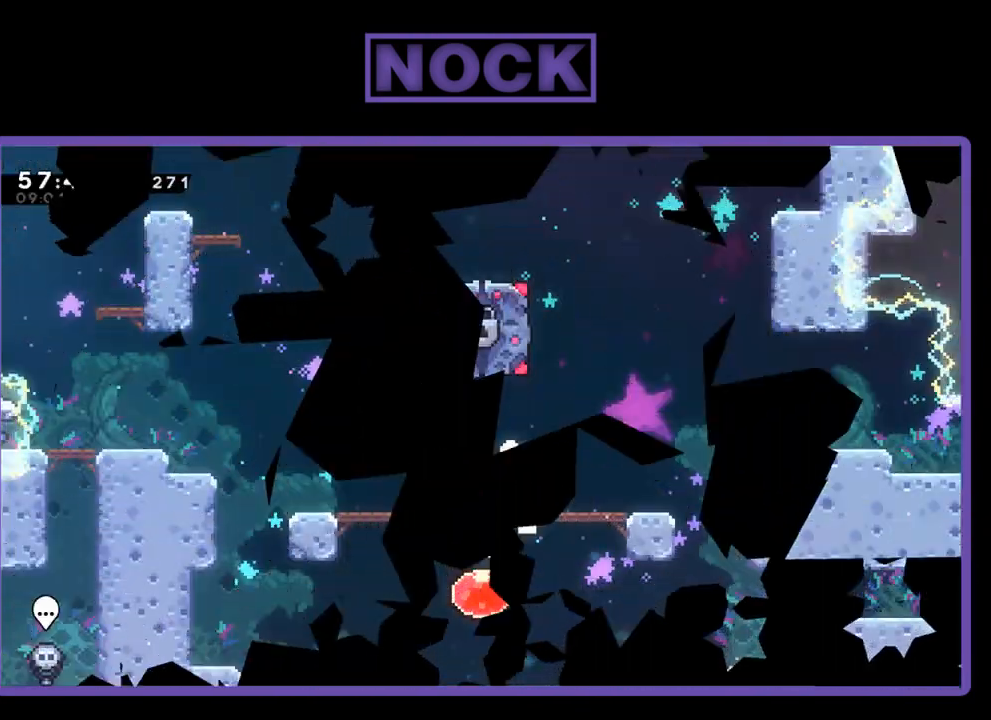
{"buttons": ["R2"], "right_stick": "center", "events": [[467, "R2", "down"]]}
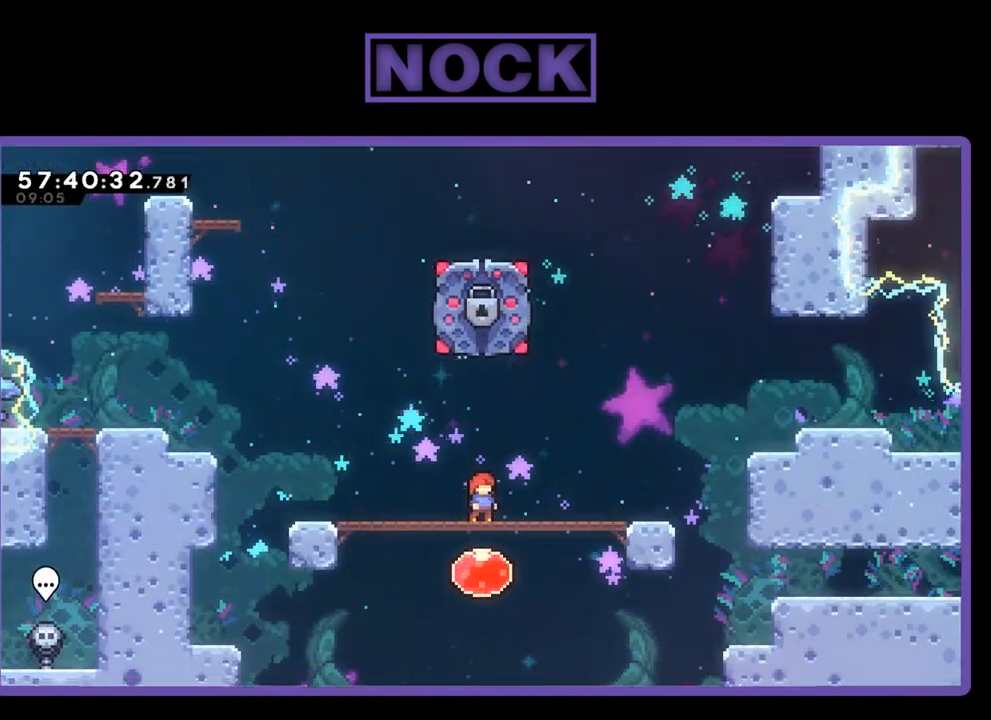
{"buttons": ["CROSS", "R2", "DPAD_UP", "DPAD_LEFT"], "right_stick": "center", "events": [[67, "DPAD_LEFT", "down"], [400, "DPAD_UP", "down"], [467, "CROSS", "down"]]}
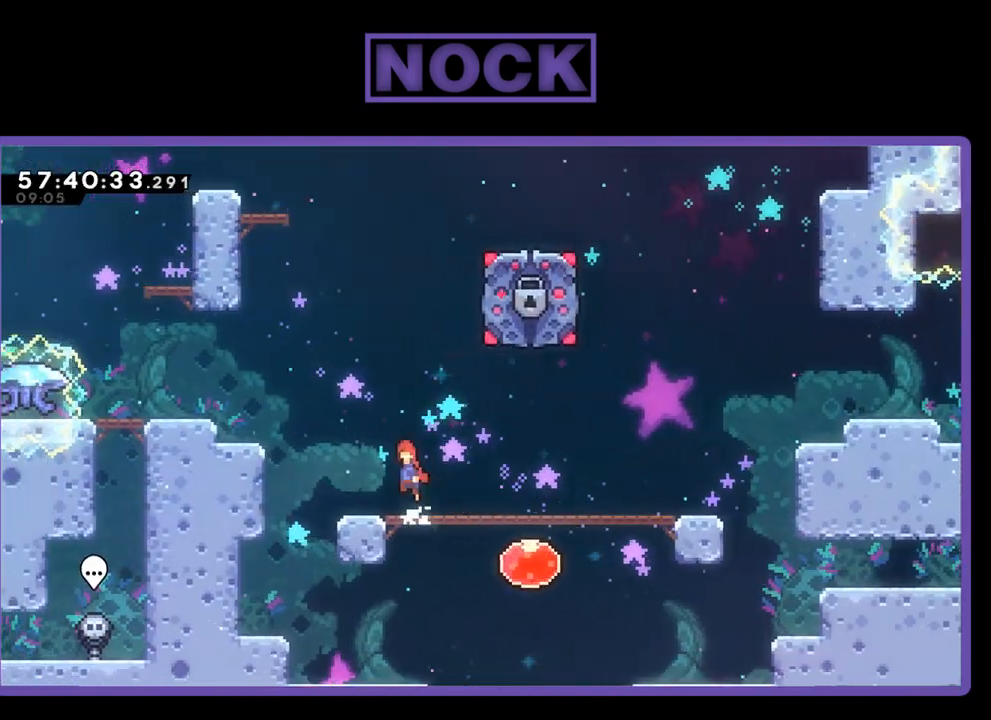
{"buttons": ["CROSS", "R2", "DPAD_UP", "DPAD_LEFT"], "right_stick": "center", "events": []}
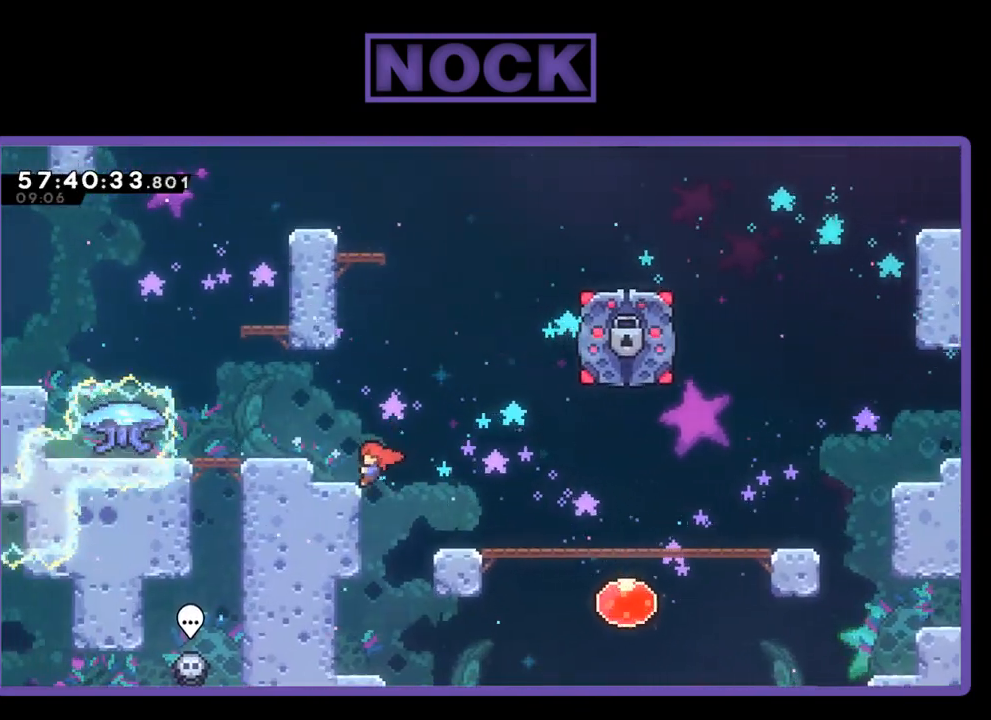
{"buttons": ["R2", "DPAD_UP", "DPAD_LEFT"], "right_stick": "center", "events": [[100, "CROSS", "up"], [167, "CROSS", "down"], [400, "CROSS", "up"]]}
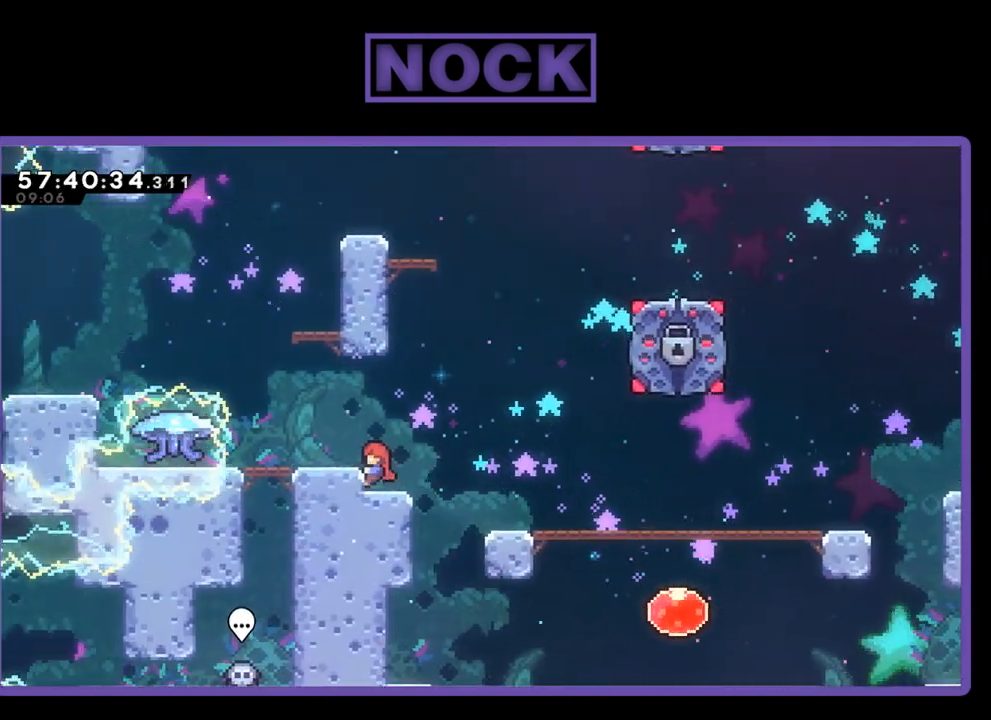
{"buttons": ["R2"], "right_stick": "center", "events": [[67, "CROSS", "down"], [267, "CROSS", "up"], [300, "DPAD_UP", "up"], [333, "DPAD_LEFT", "up"]]}
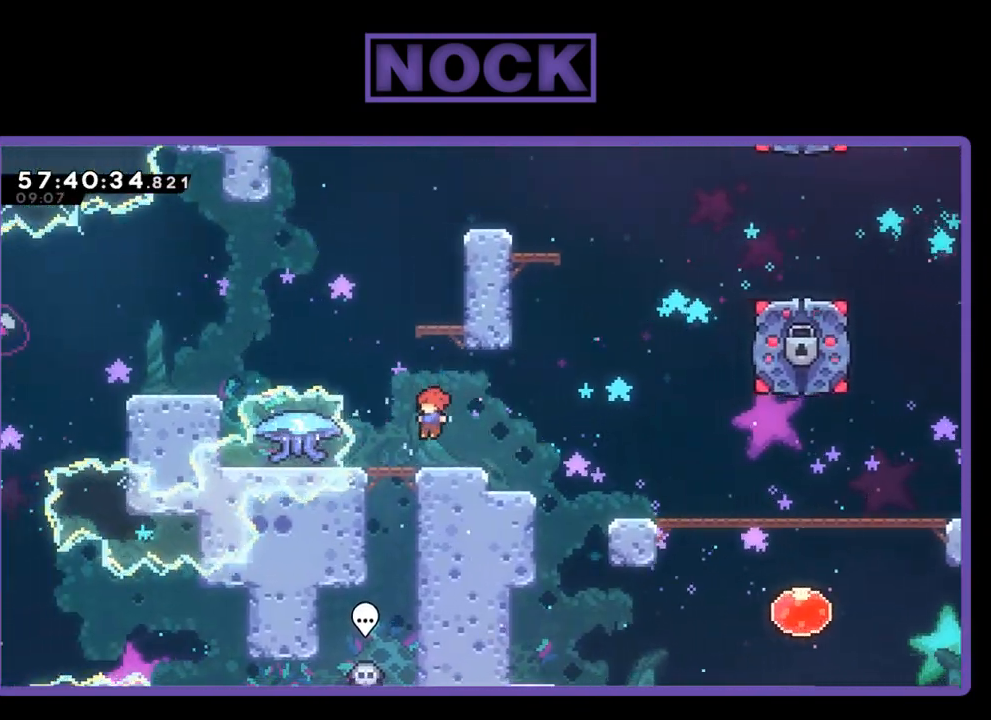
{"buttons": ["CIRCLE", "R2", "DPAD_UP"], "right_stick": "center", "events": [[233, "CROSS", "down"], [233, "DPAD_UP", "down"], [433, "CROSS", "up"], [467, "CIRCLE", "down"]]}